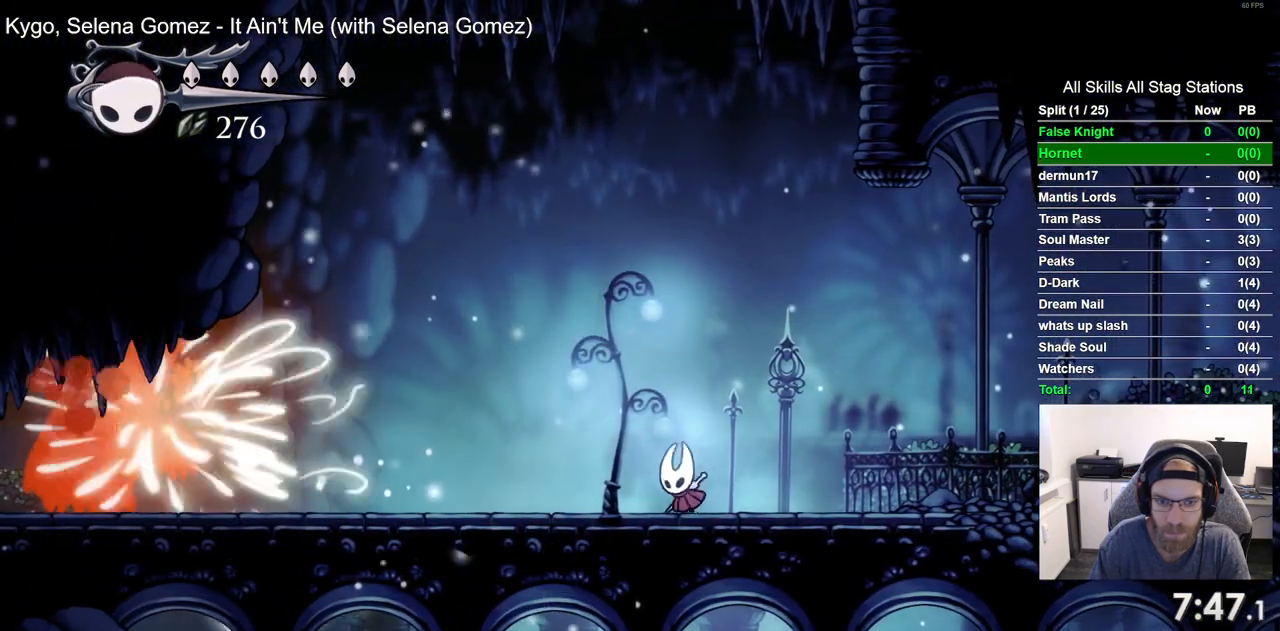
Gameplay with a controller (PlayStation layout); each line is a JSON object with the inputs held at the frame after it. "events" lists button and stick changes between this image and that frame as [ms after this image, input, new state], when the widget could be followed in between.
{"buttons": ["DPAD_LEFT"], "left_stick": "center", "right_stick": "center", "events": [[83, "R1", "up"]]}
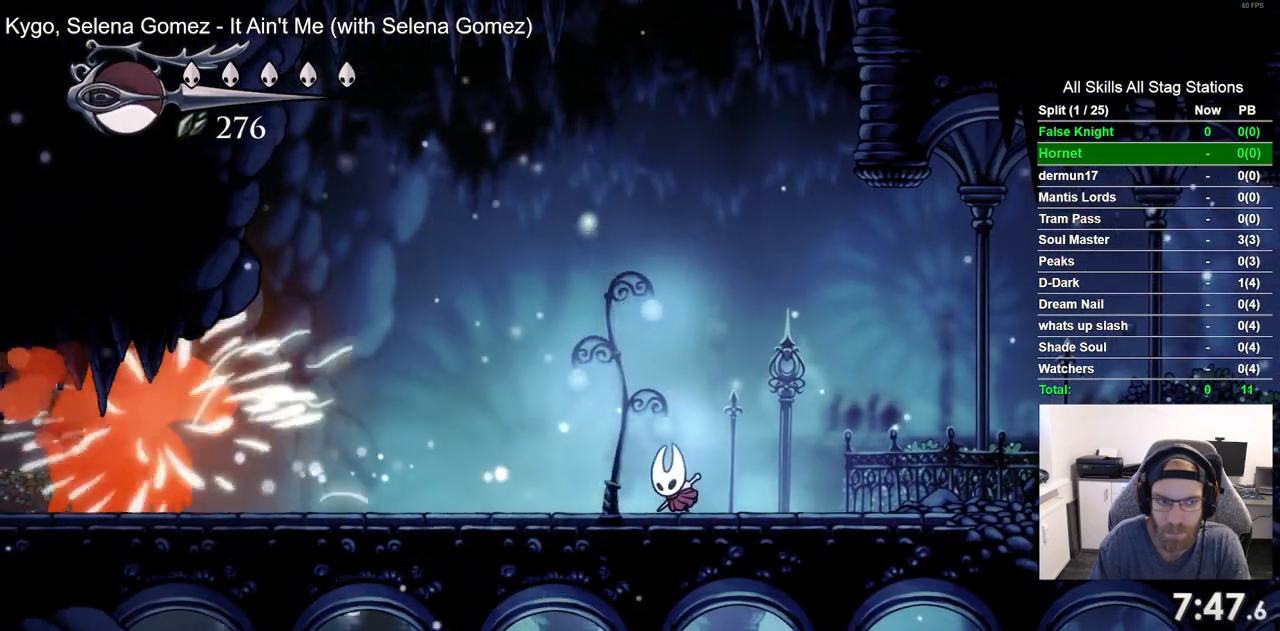
{"buttons": [], "left_stick": "center", "right_stick": "center", "events": [[117, "DPAD_LEFT", "up"]]}
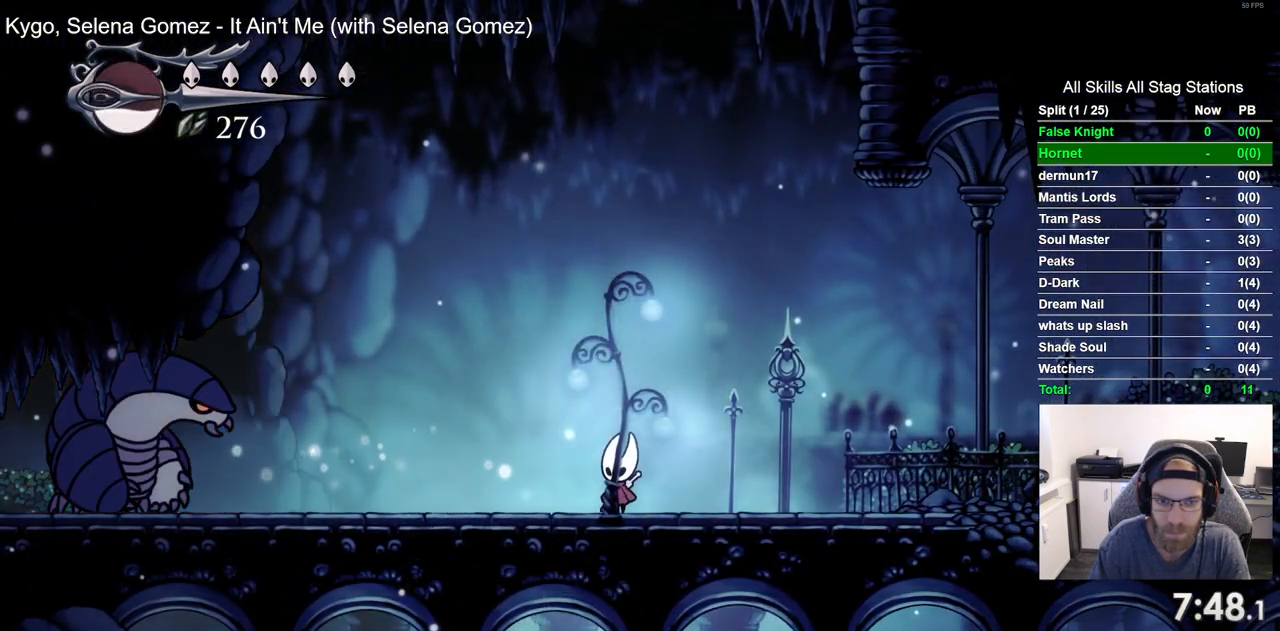
{"buttons": [], "left_stick": "center", "right_stick": "center", "events": []}
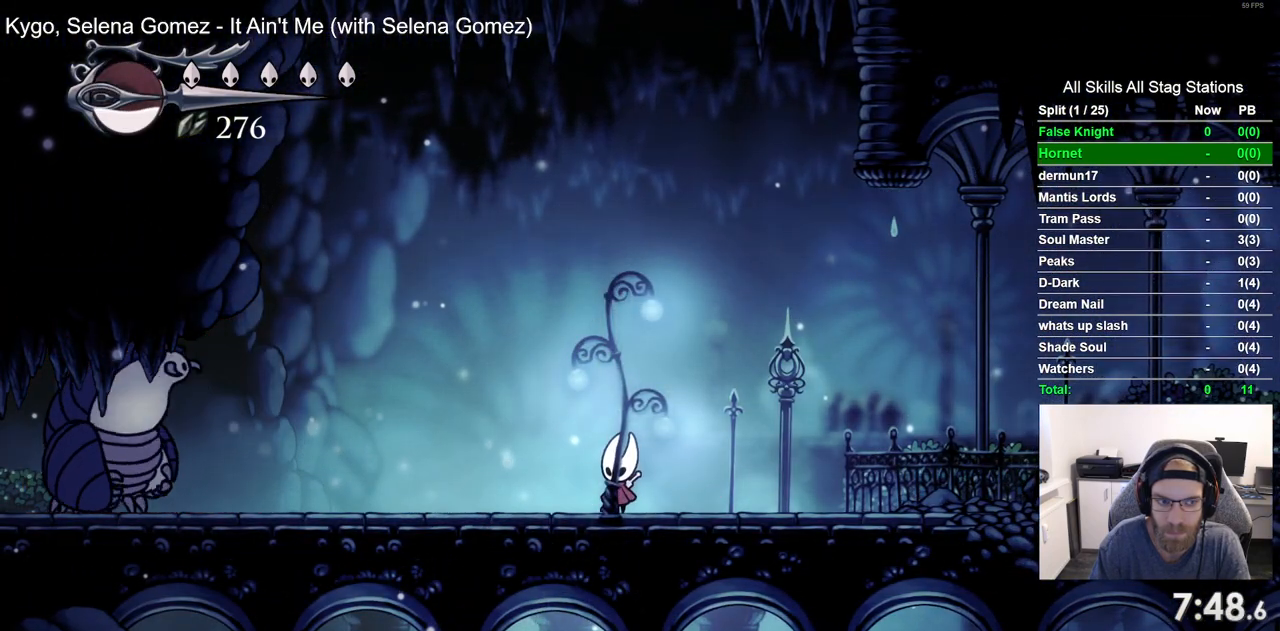
{"buttons": [], "left_stick": "center", "right_stick": "center", "events": []}
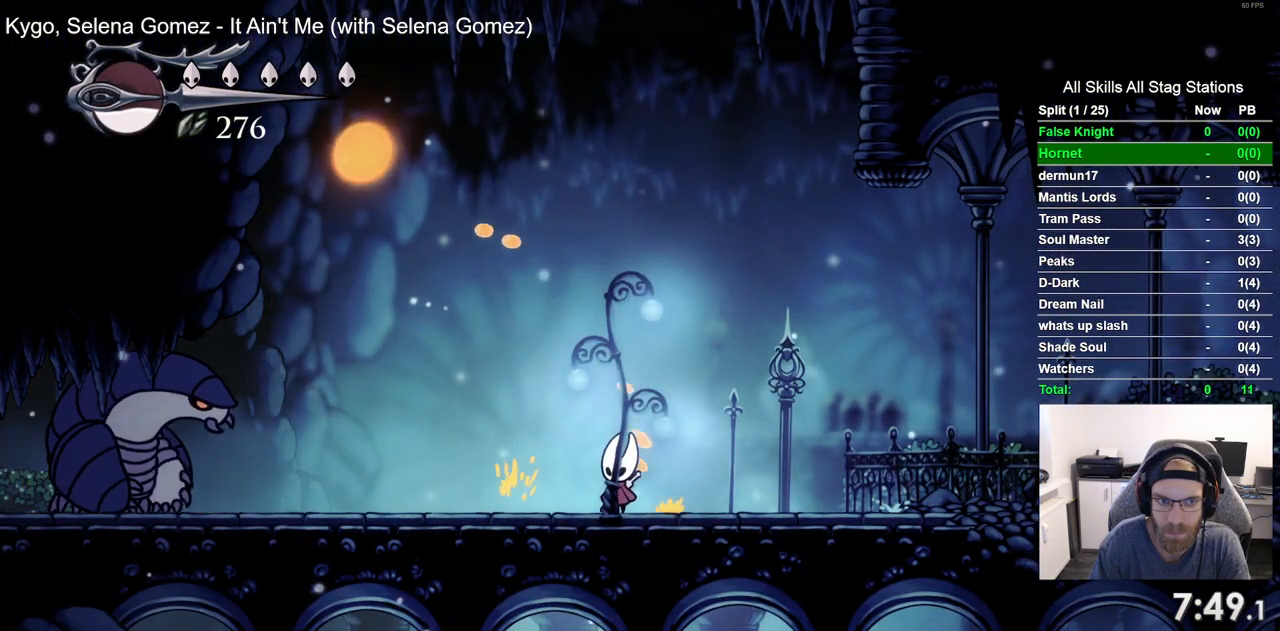
{"buttons": [], "left_stick": "center", "right_stick": "center", "events": [[183, "DPAD_RIGHT", "down"], [333, "DPAD_RIGHT", "up"]]}
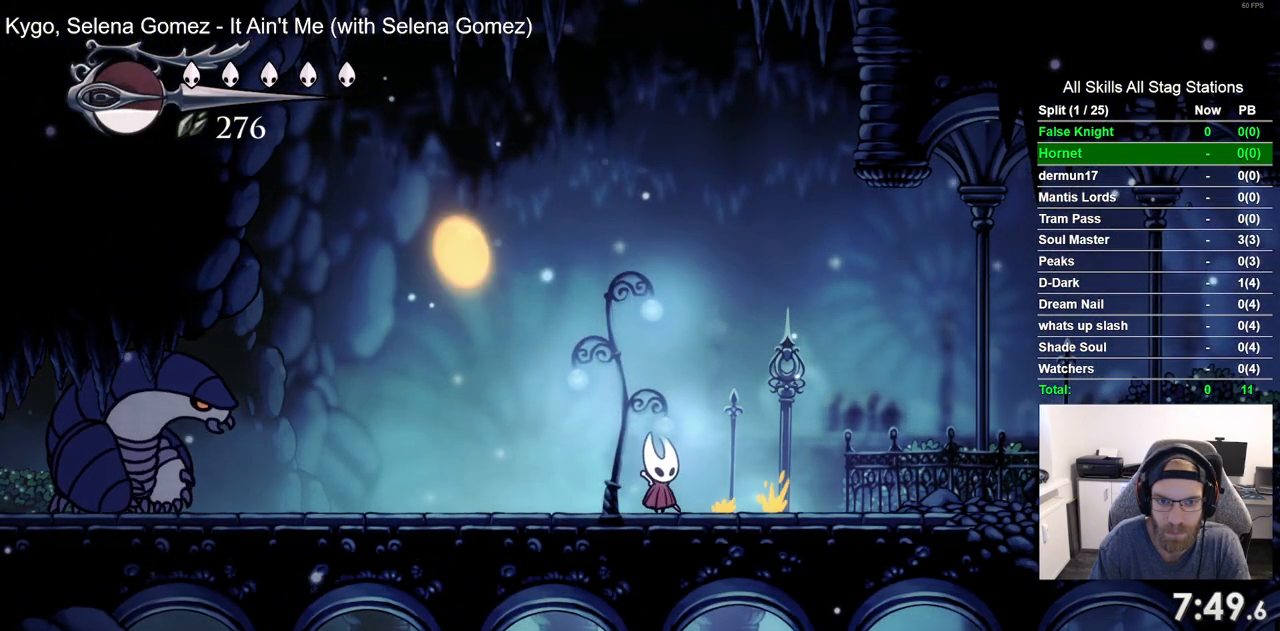
{"buttons": [], "left_stick": "center", "right_stick": "center", "events": []}
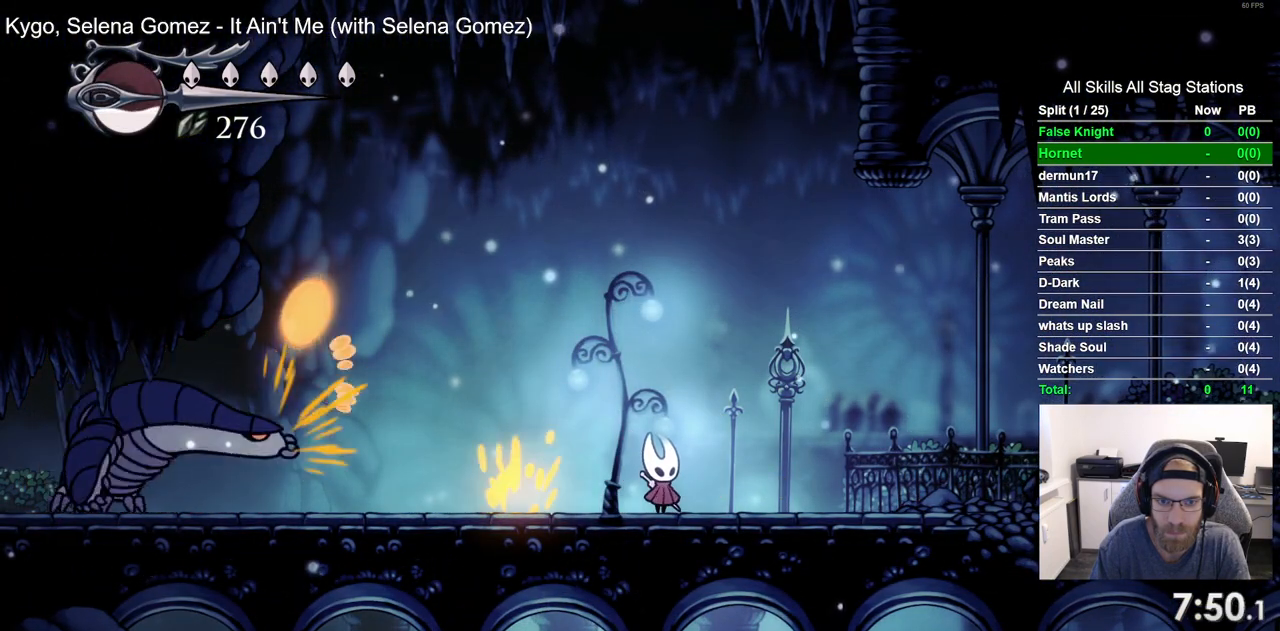
{"buttons": ["DPAD_RIGHT"], "left_stick": "center", "right_stick": "center", "events": [[67, "DPAD_LEFT", "down"], [383, "DPAD_LEFT", "up"], [500, "DPAD_RIGHT", "down"]]}
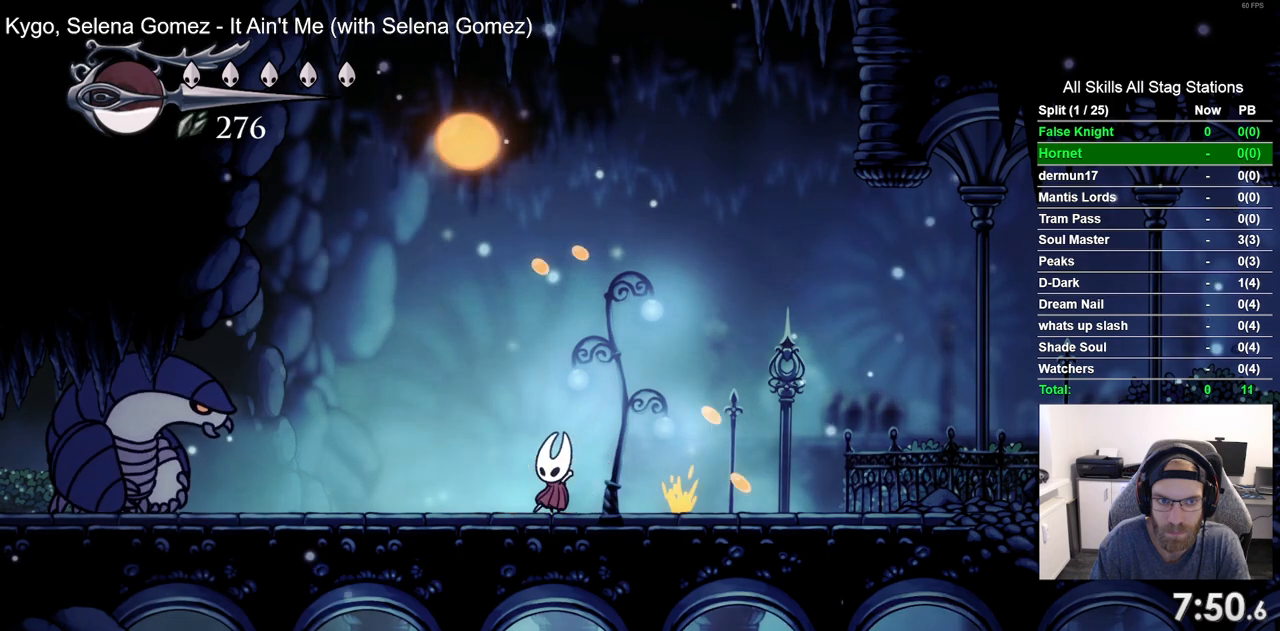
{"buttons": ["DPAD_RIGHT"], "left_stick": "center", "right_stick": "center", "events": []}
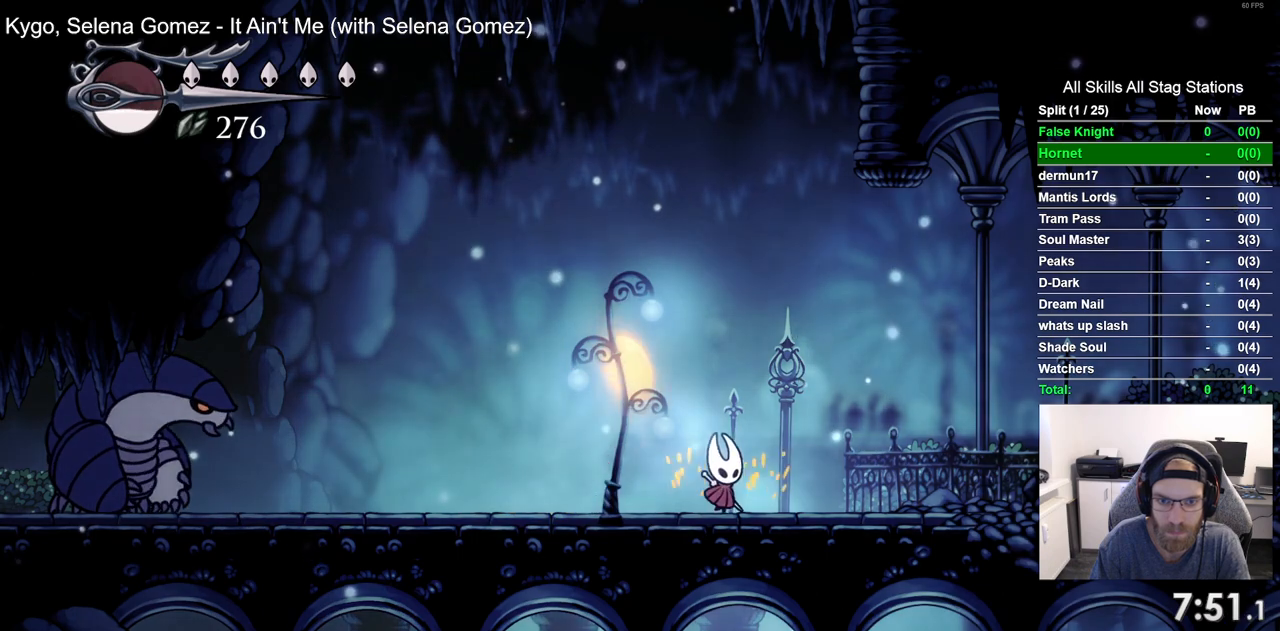
{"buttons": ["DPAD_LEFT"], "left_stick": "center", "right_stick": "center", "events": [[150, "DPAD_RIGHT", "up"], [250, "DPAD_LEFT", "down"]]}
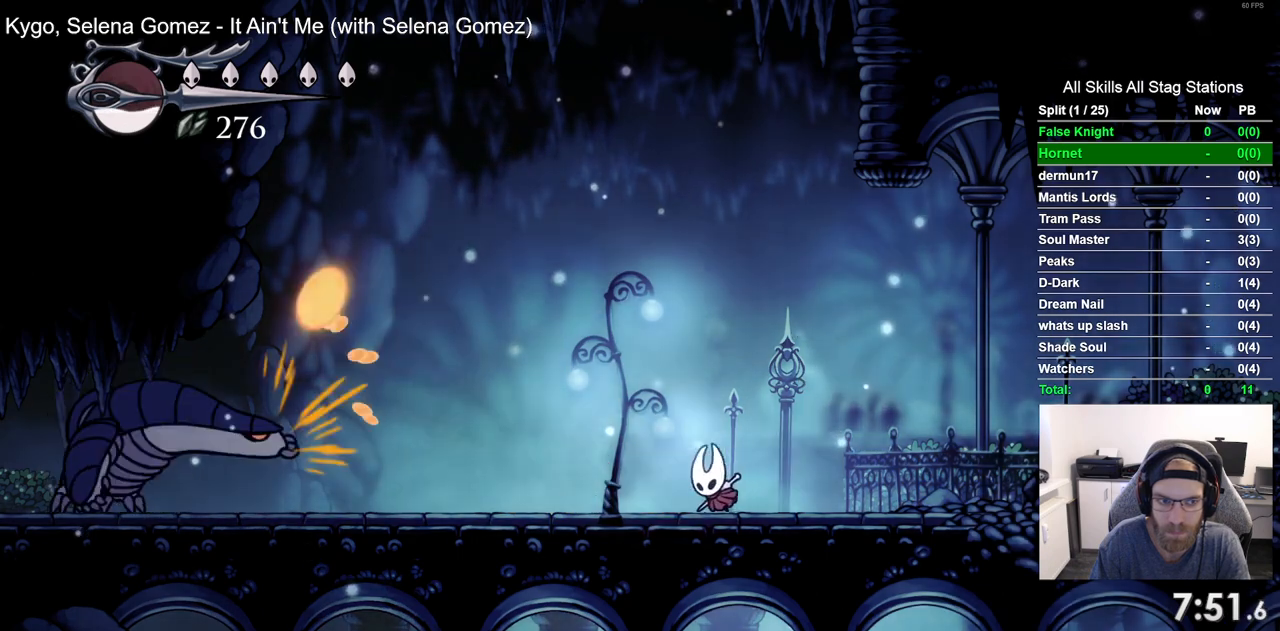
{"buttons": [], "left_stick": "center", "right_stick": "center", "events": [[483, "DPAD_LEFT", "up"]]}
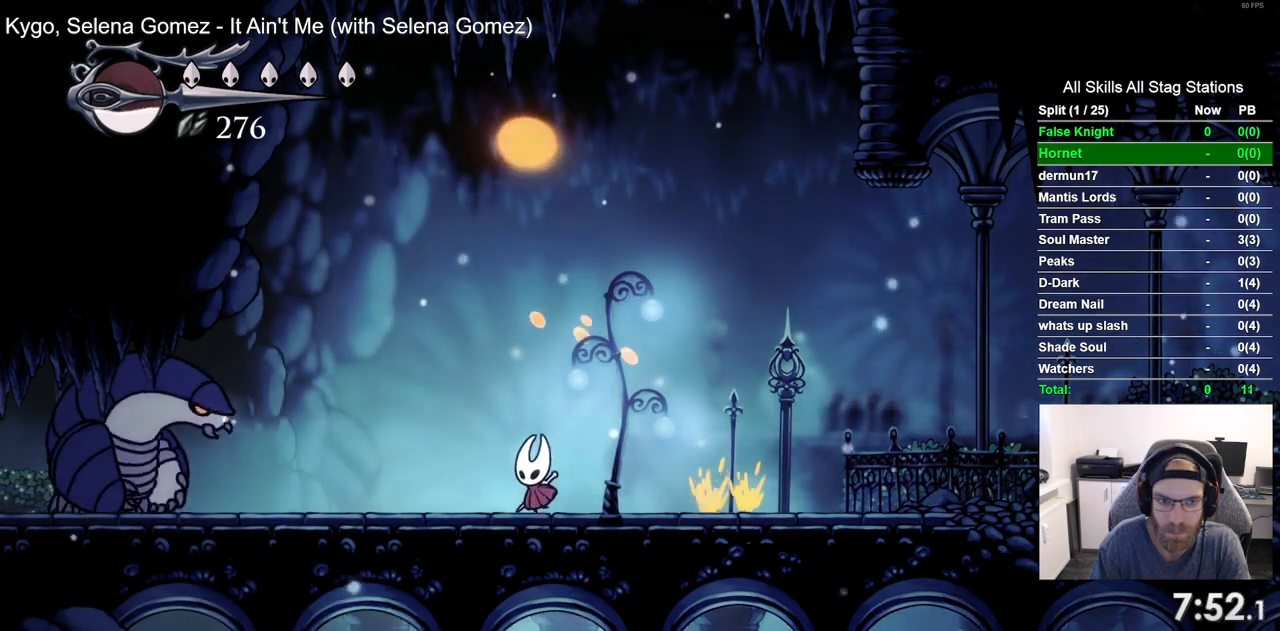
{"buttons": [], "left_stick": "center", "right_stick": "center", "events": [[83, "DPAD_RIGHT", "down"], [283, "DPAD_RIGHT", "up"]]}
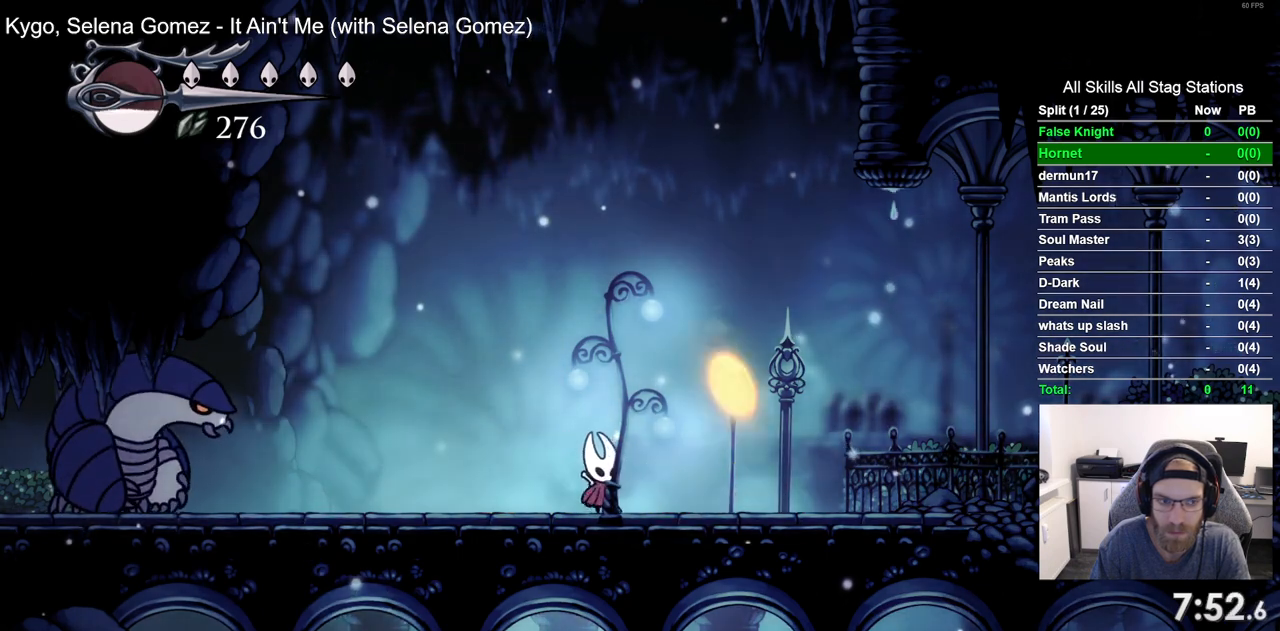
{"buttons": [], "left_stick": "center", "right_stick": "center", "events": []}
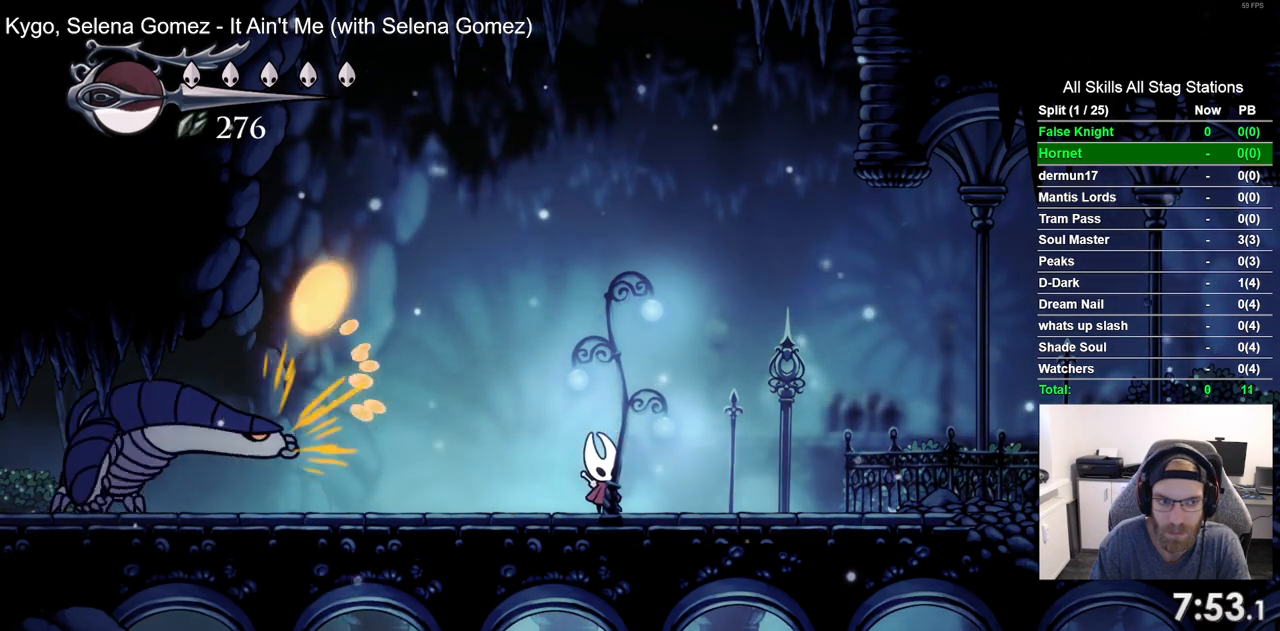
{"buttons": [], "left_stick": "center", "right_stick": "center", "events": [[267, "DPAD_LEFT", "down"], [417, "DPAD_LEFT", "up"]]}
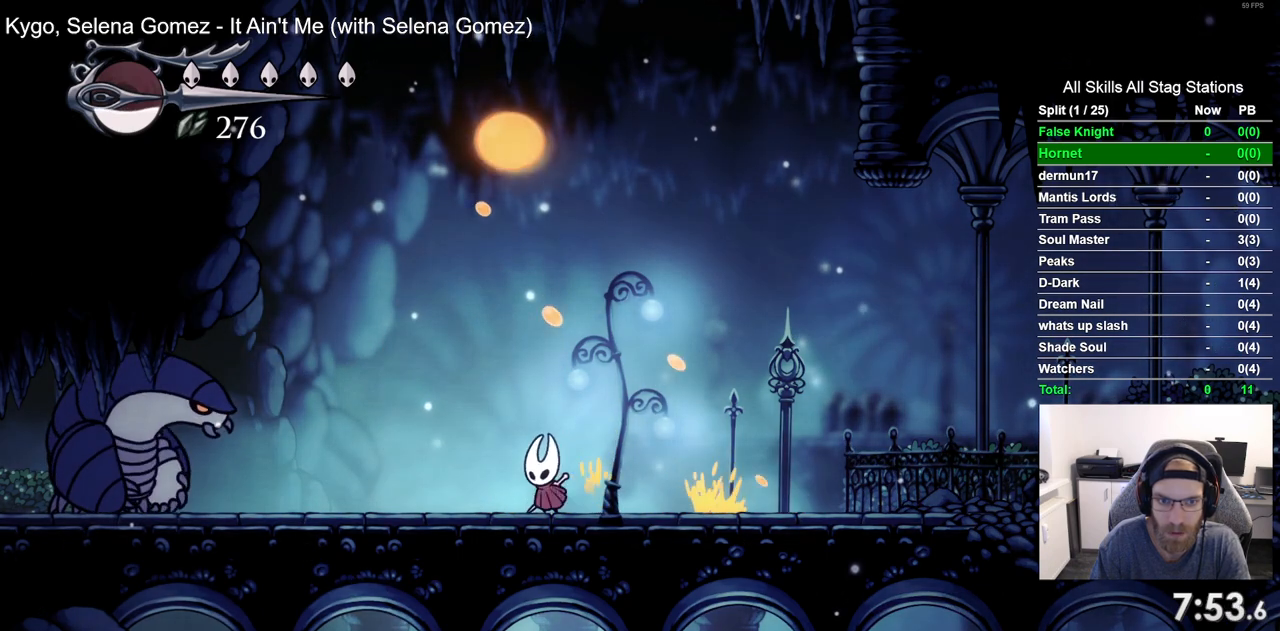
{"buttons": [], "left_stick": "center", "right_stick": "center", "events": [[50, "DPAD_RIGHT", "down"], [217, "DPAD_RIGHT", "up"]]}
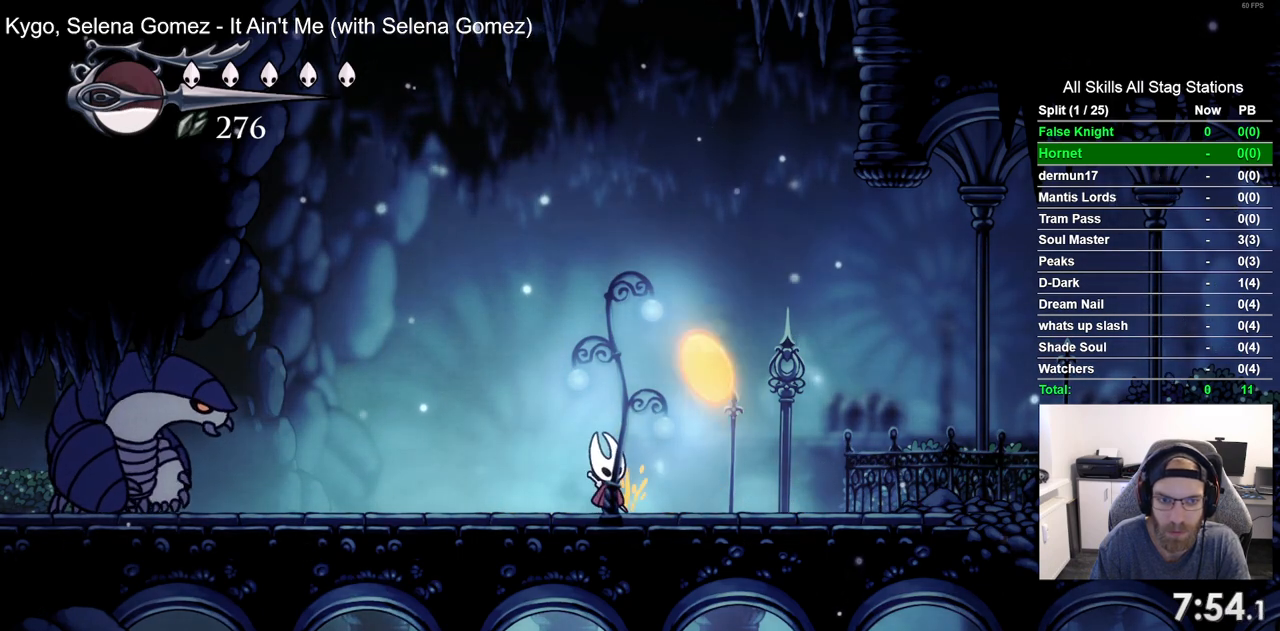
{"buttons": ["DPAD_LEFT"], "left_stick": "center", "right_stick": "center", "events": [[367, "DPAD_LEFT", "down"]]}
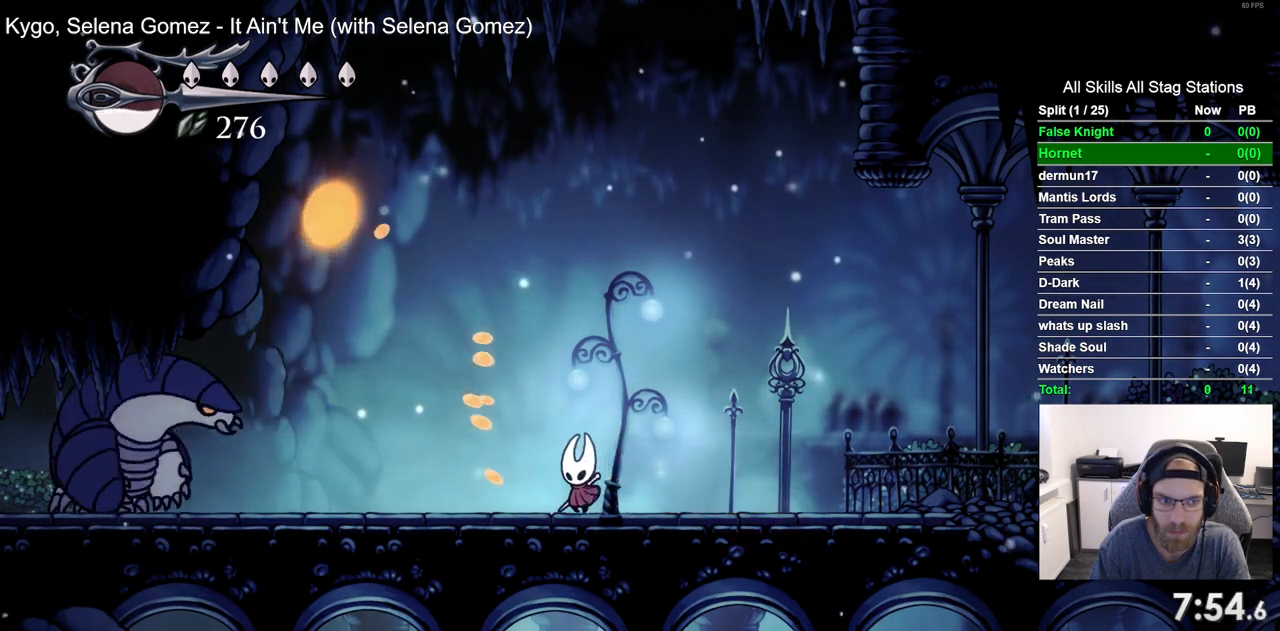
{"buttons": ["CROSS", "DPAD_RIGHT"], "left_stick": "center", "right_stick": "center", "events": [[100, "DPAD_LEFT", "up"], [217, "DPAD_RIGHT", "down"], [433, "CROSS", "down"]]}
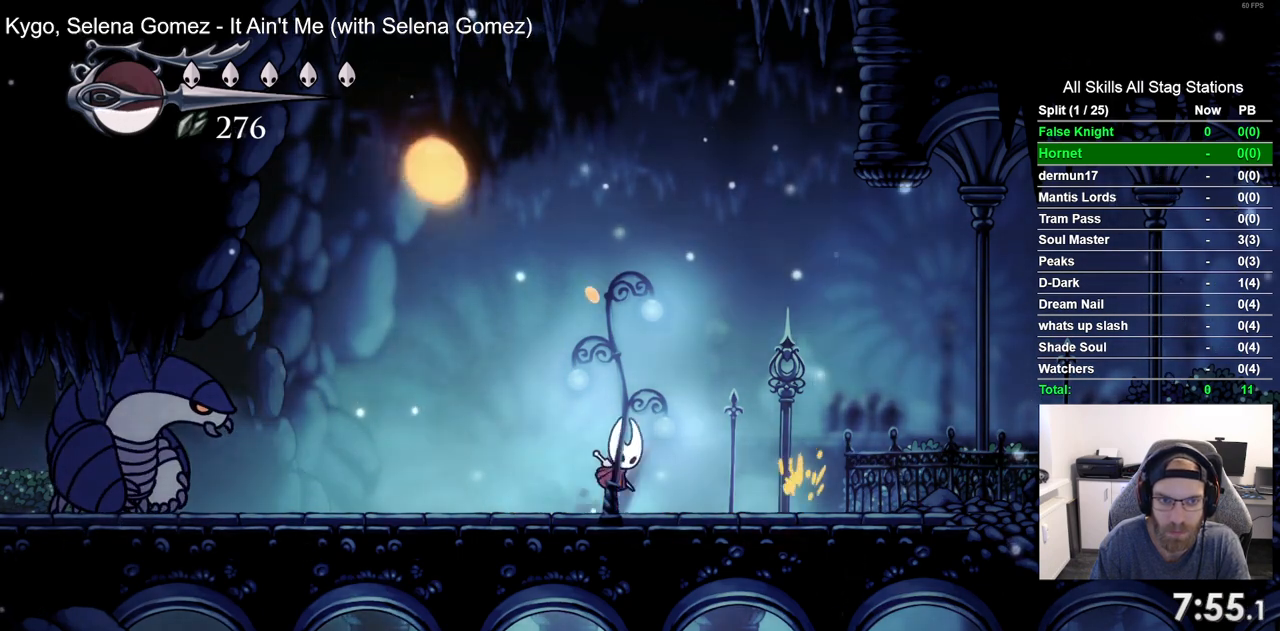
{"buttons": ["CROSS", "DPAD_LEFT"], "left_stick": "center", "right_stick": "center", "events": [[67, "CROSS", "up"], [200, "DPAD_RIGHT", "up"], [367, "DPAD_LEFT", "down"], [400, "CROSS", "down"]]}
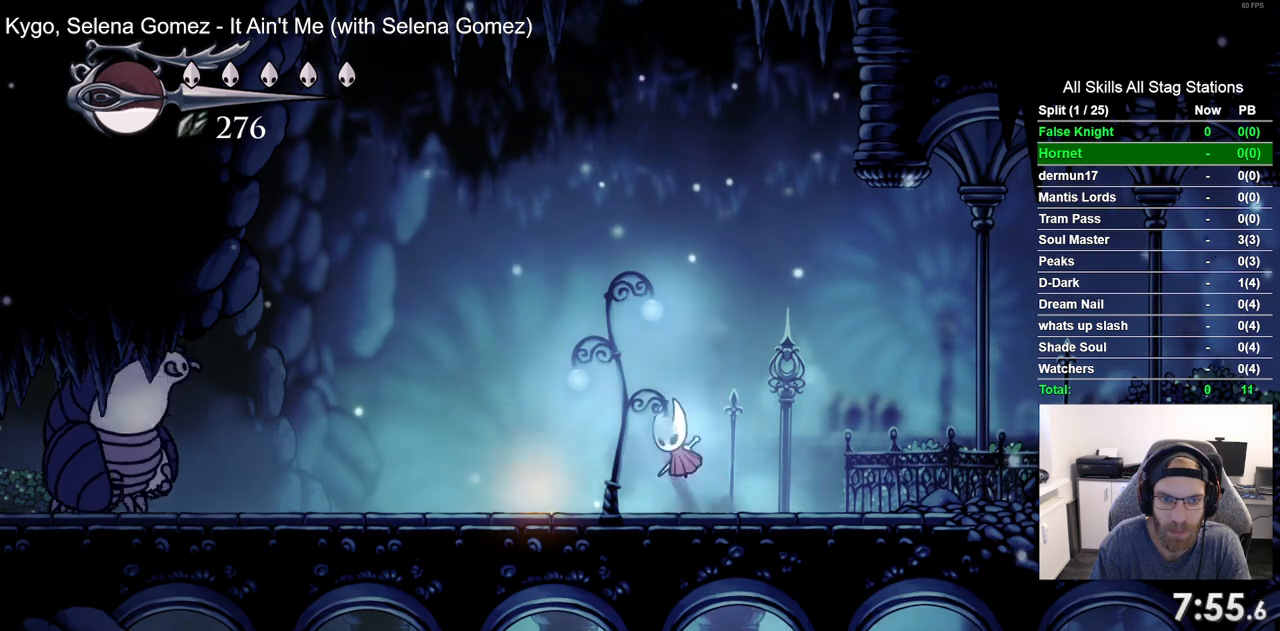
{"buttons": ["DPAD_LEFT"], "left_stick": "center", "right_stick": "center", "events": [[17, "CROSS", "up"]]}
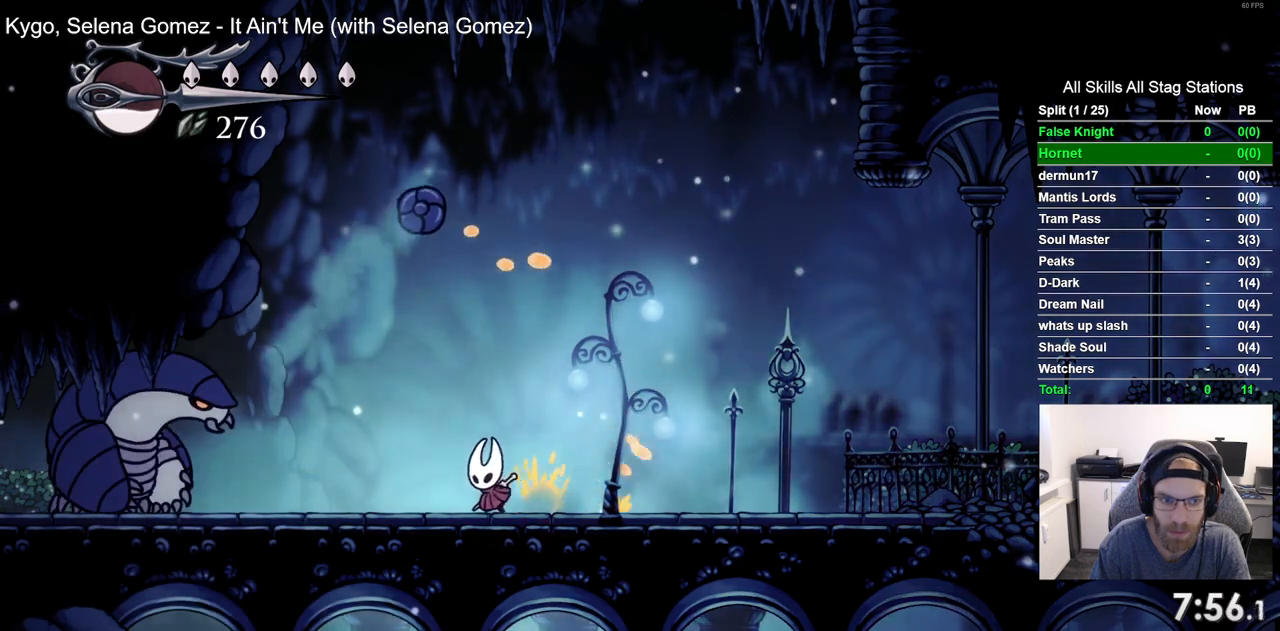
{"buttons": [], "left_stick": "center", "right_stick": "center", "events": [[167, "DPAD_LEFT", "up"], [167, "DPAD_UP", "down"], [200, "DPAD_UP", "up"], [233, "DPAD_RIGHT", "down"], [317, "SQUARE", "down"], [367, "DPAD_RIGHT", "up"], [433, "SQUARE", "up"]]}
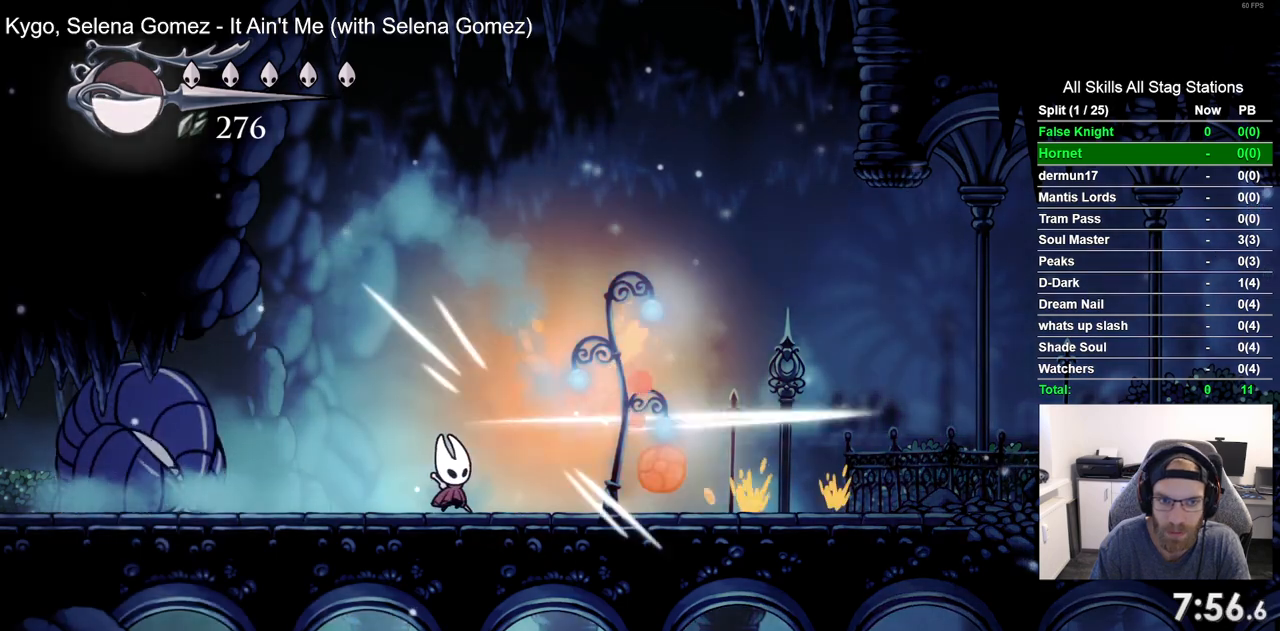
{"buttons": [], "left_stick": "center", "right_stick": "center", "events": []}
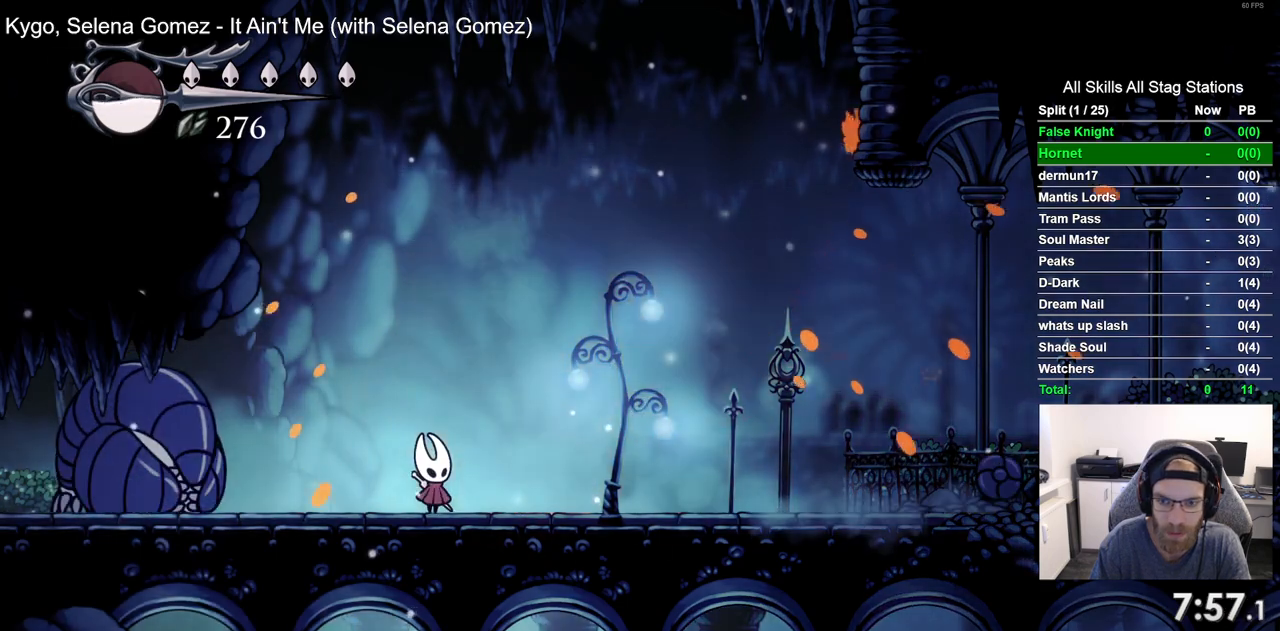
{"buttons": [], "left_stick": "center", "right_stick": "center", "events": []}
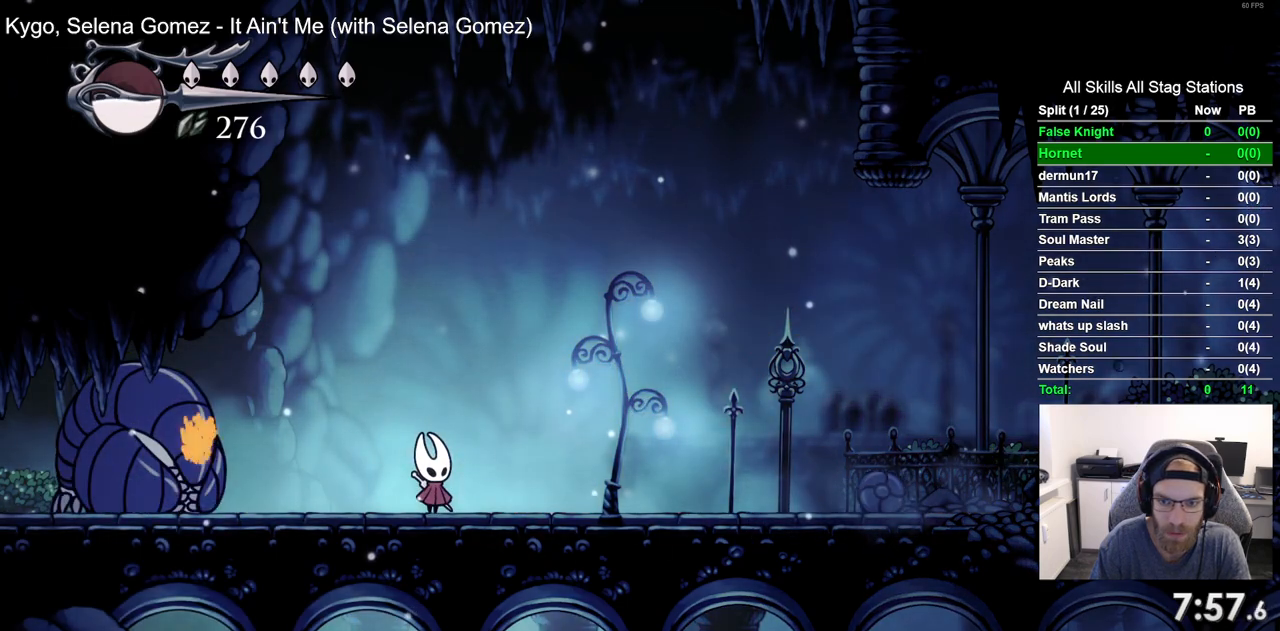
{"buttons": ["SQUARE"], "left_stick": "center", "right_stick": "center", "events": [[500, "SQUARE", "down"]]}
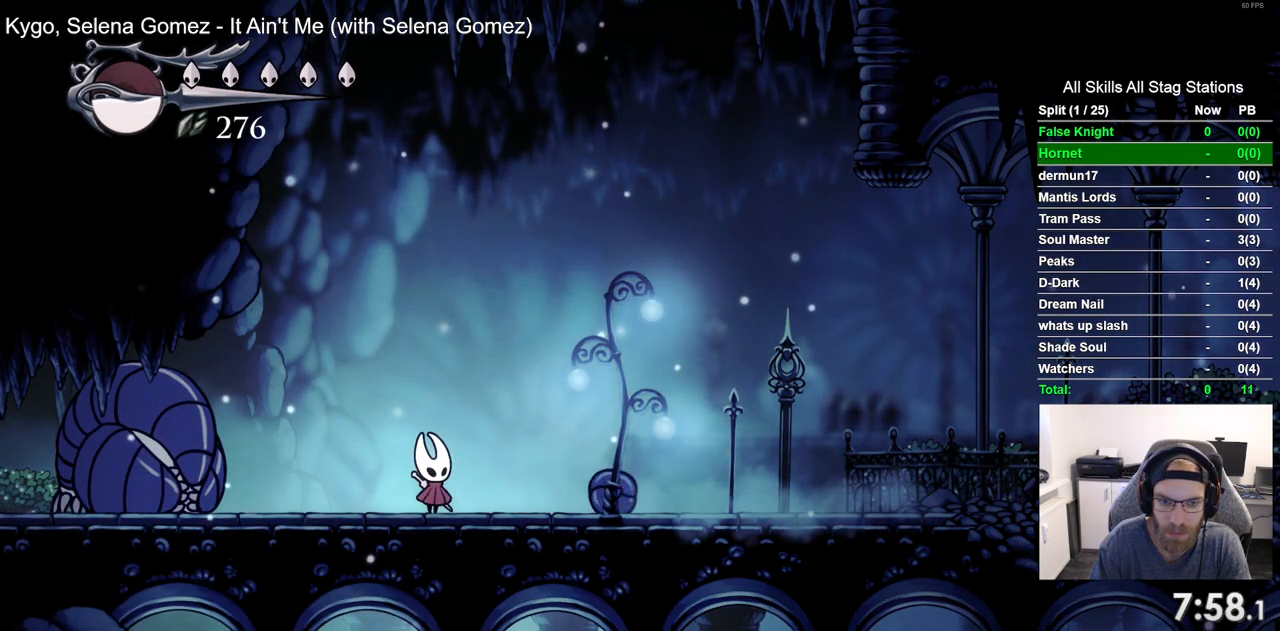
{"buttons": ["DPAD_RIGHT"], "left_stick": "center", "right_stick": "center", "events": [[167, "SQUARE", "up"], [400, "DPAD_RIGHT", "down"]]}
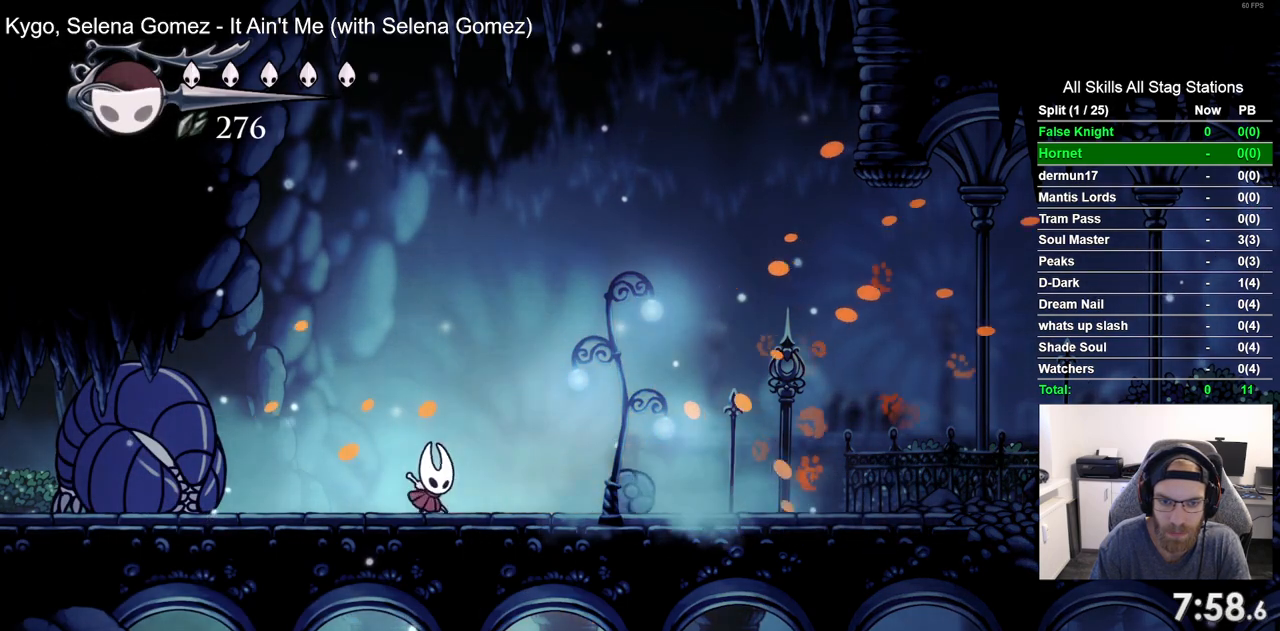
{"buttons": ["DPAD_RIGHT"], "left_stick": "center", "right_stick": "center", "events": [[50, "SQUARE", "down"], [200, "SQUARE", "up"]]}
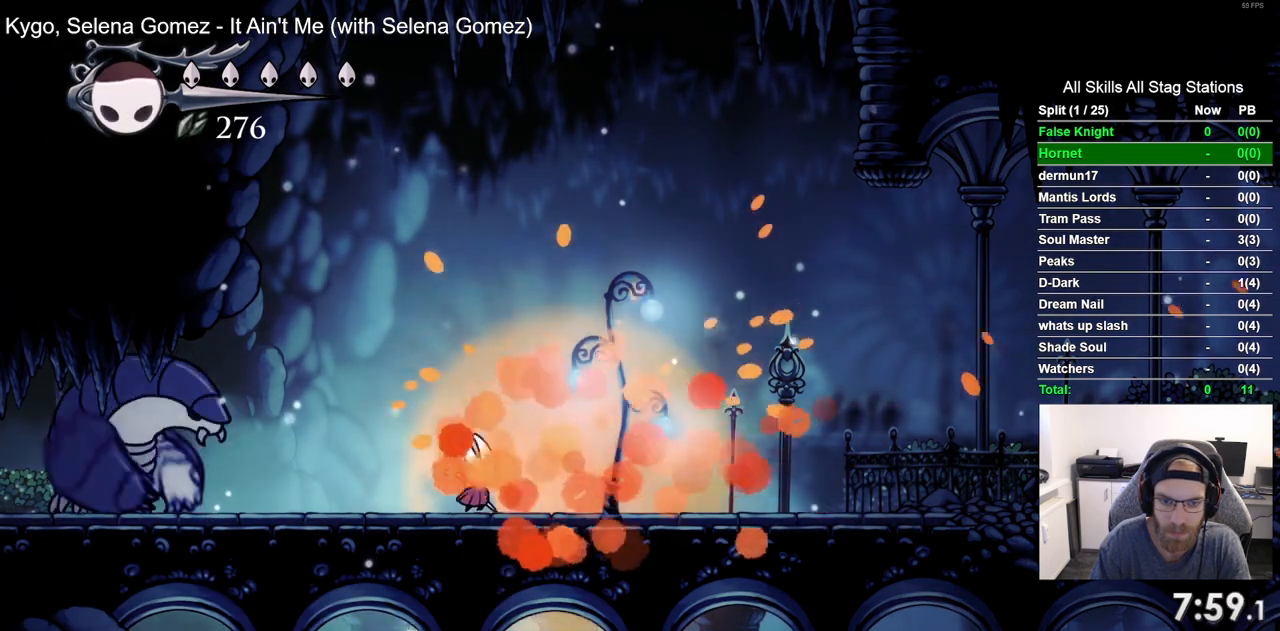
{"buttons": ["DPAD_LEFT"], "left_stick": "center", "right_stick": "center", "events": [[400, "DPAD_RIGHT", "up"], [483, "DPAD_LEFT", "down"]]}
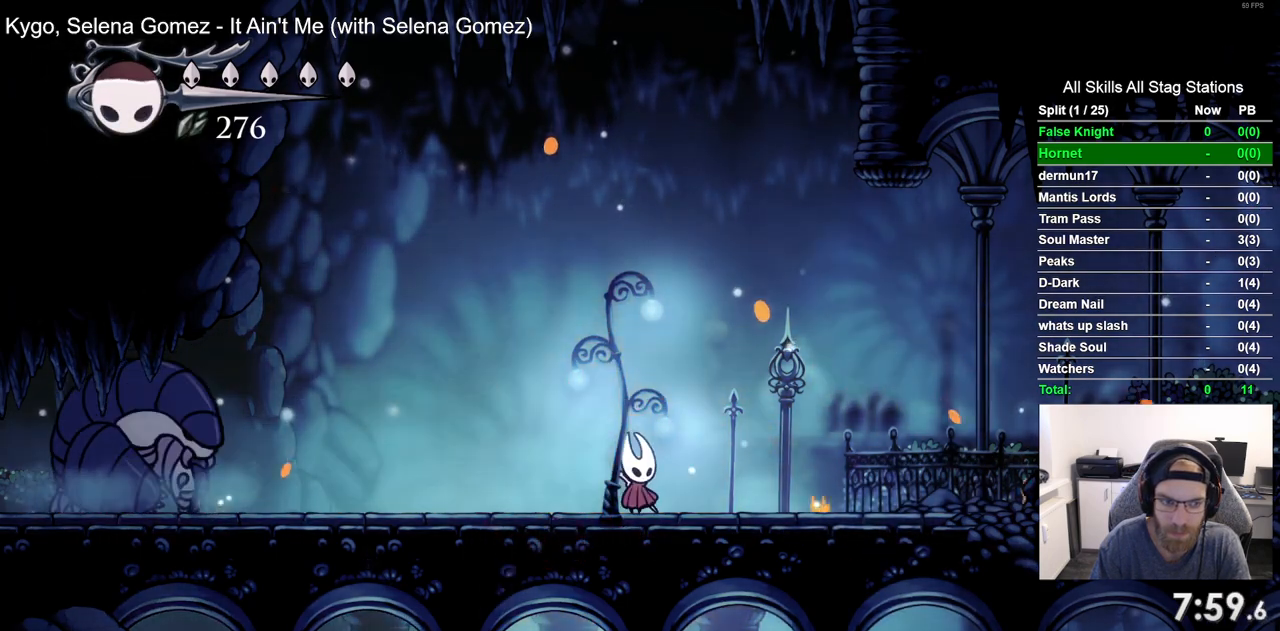
{"buttons": [], "left_stick": "center", "right_stick": "center", "events": [[67, "DPAD_LEFT", "up"], [117, "R1", "down"], [233, "R1", "up"]]}
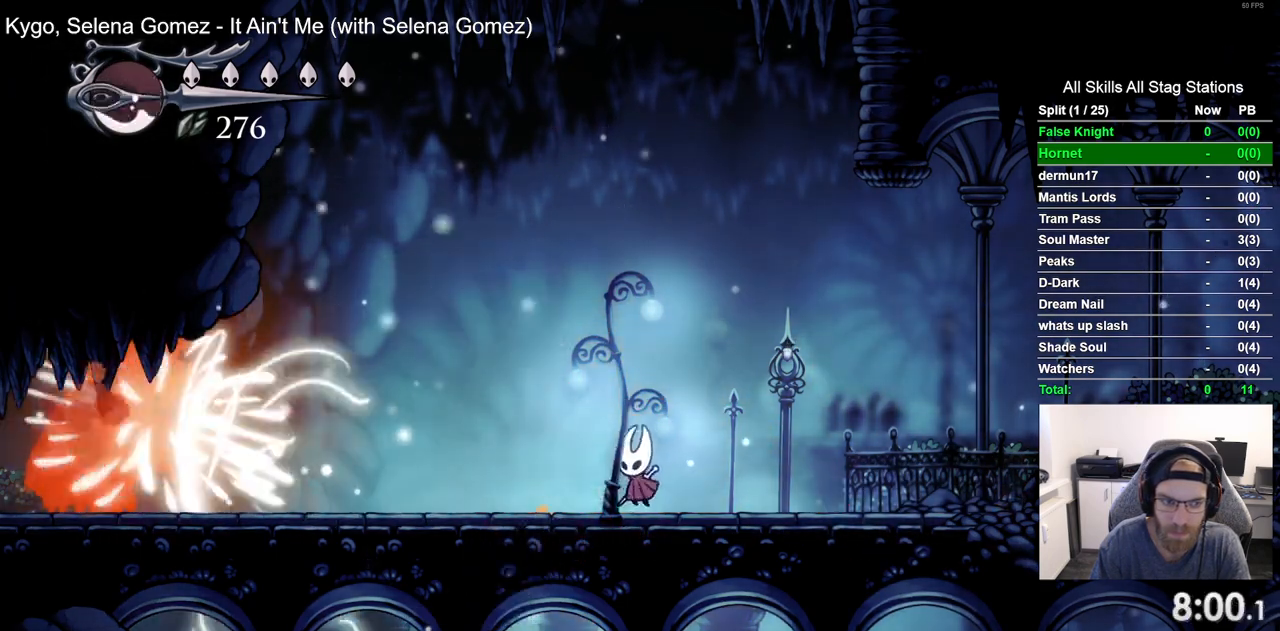
{"buttons": [], "left_stick": "center", "right_stick": "center", "events": [[67, "R1", "down"], [183, "R1", "up"]]}
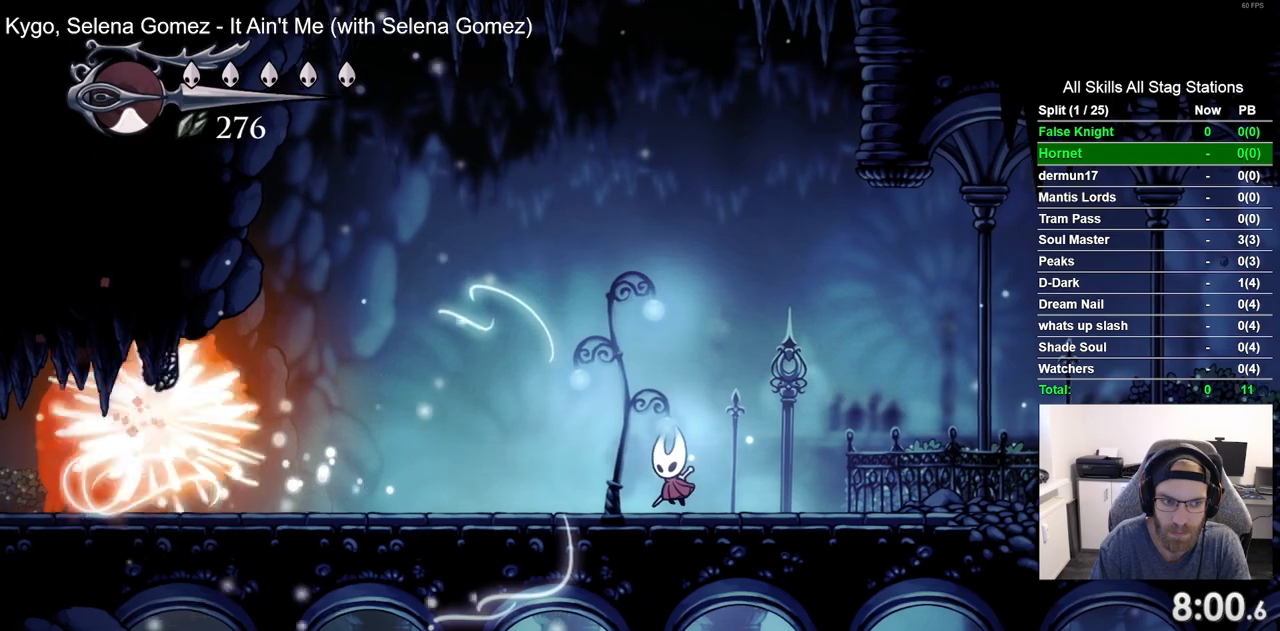
{"buttons": ["DPAD_LEFT"], "left_stick": "center", "right_stick": "center", "events": [[100, "DPAD_LEFT", "down"]]}
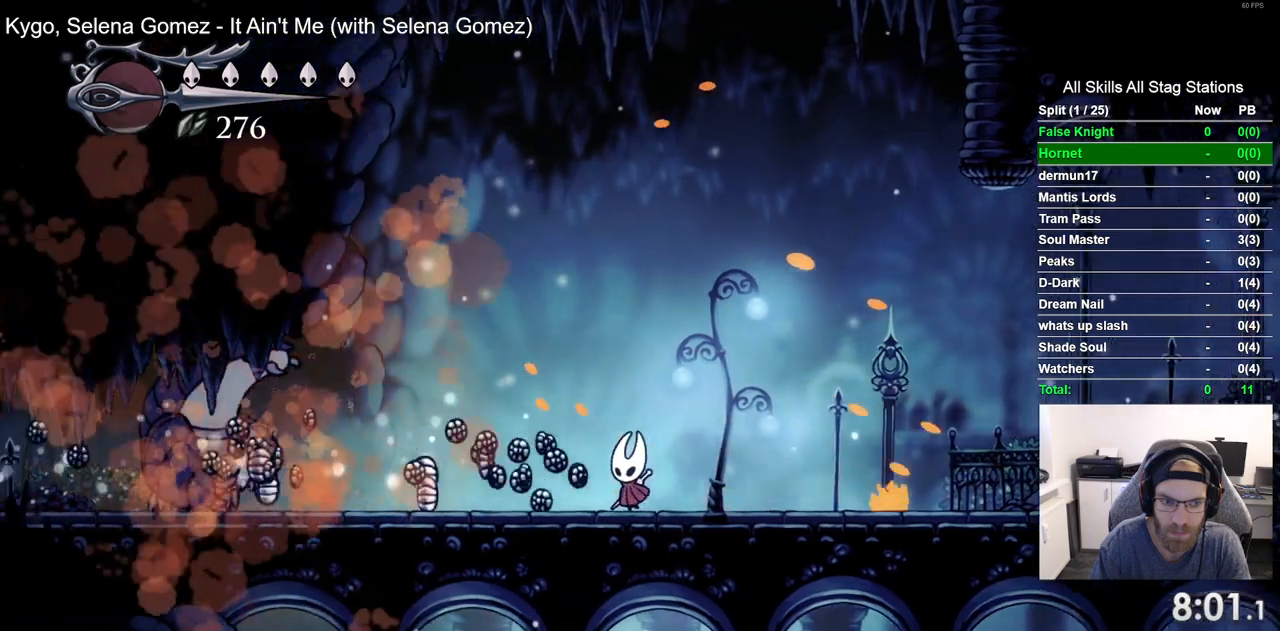
{"buttons": ["DPAD_LEFT"], "left_stick": "center", "right_stick": "center", "events": []}
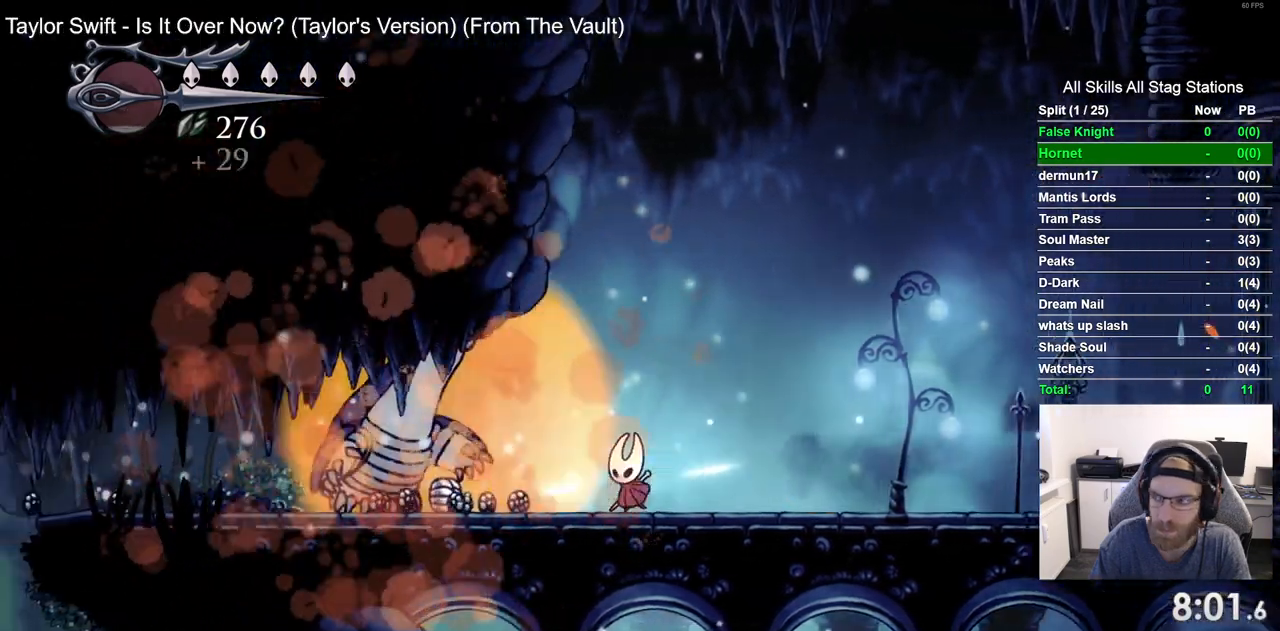
{"buttons": ["DPAD_LEFT"], "left_stick": "center", "right_stick": "center", "events": []}